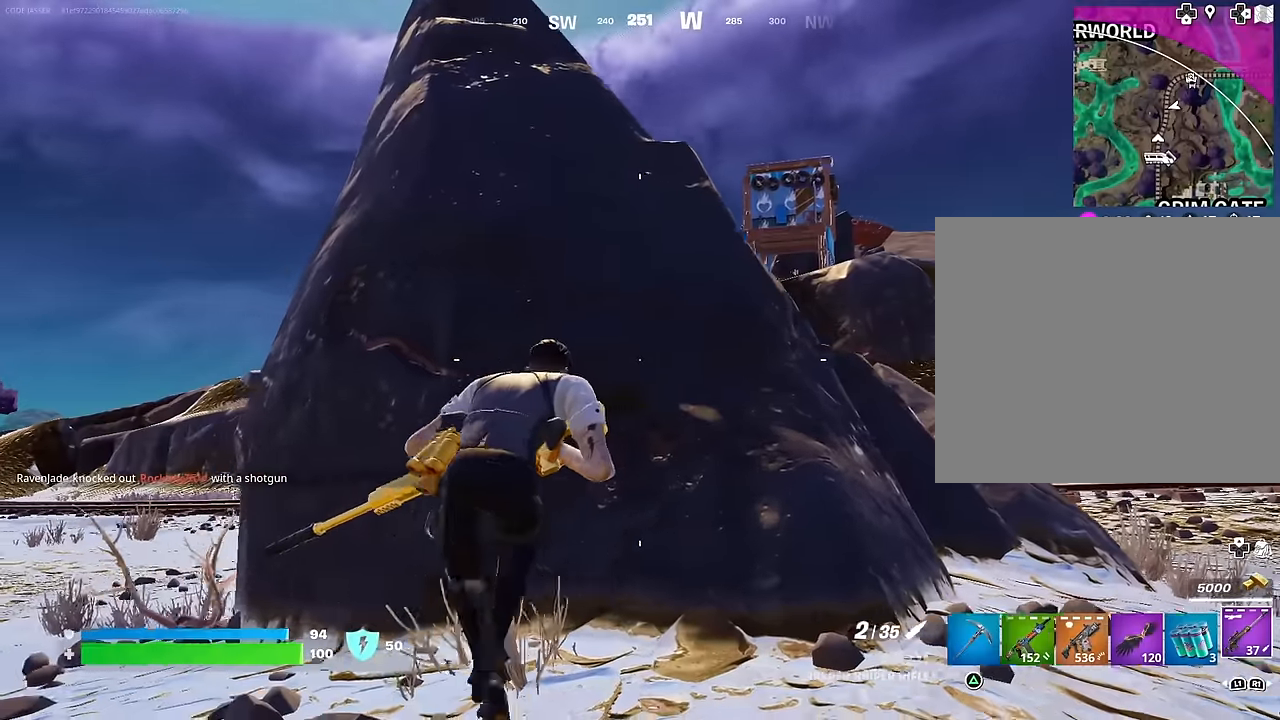
Gameplay with a controller (PlayStation layout); each line is a JSON object with the inputs held at the frame after it. "events" lists button and stick changes between this image and that frame as [ms after this image, input, new state], when the widget could be followed in between.
{"buttons": [], "left_stick": "up-left", "right_stick": "center", "events": [[33, "left_stick", "down"], [83, "left_stick", "down-right"], [283, "left_stick", "up-right"], [383, "left_stick", "up-left"]]}
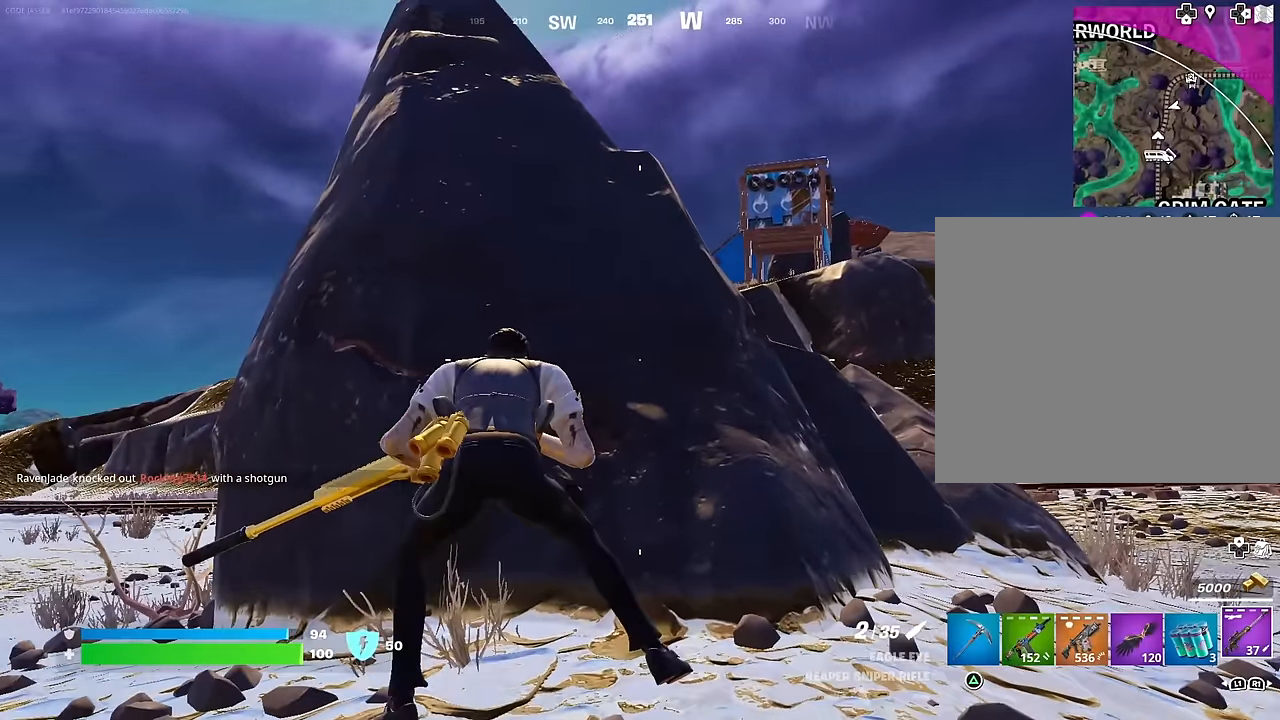
{"buttons": [], "left_stick": "center", "right_stick": "center", "events": [[50, "left_stick", "center"]]}
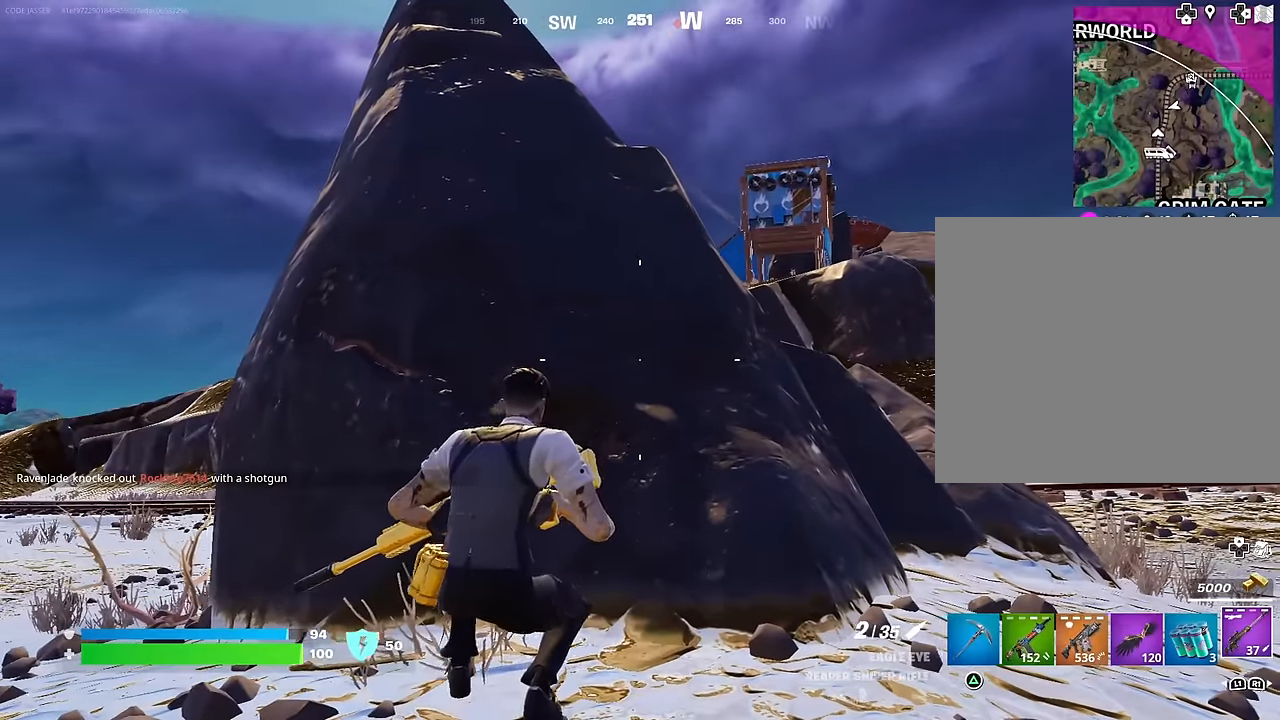
{"buttons": [], "left_stick": "left", "right_stick": "center", "events": [[350, "left_stick", "right"], [417, "left_stick", "center"], [467, "left_stick", "left"]]}
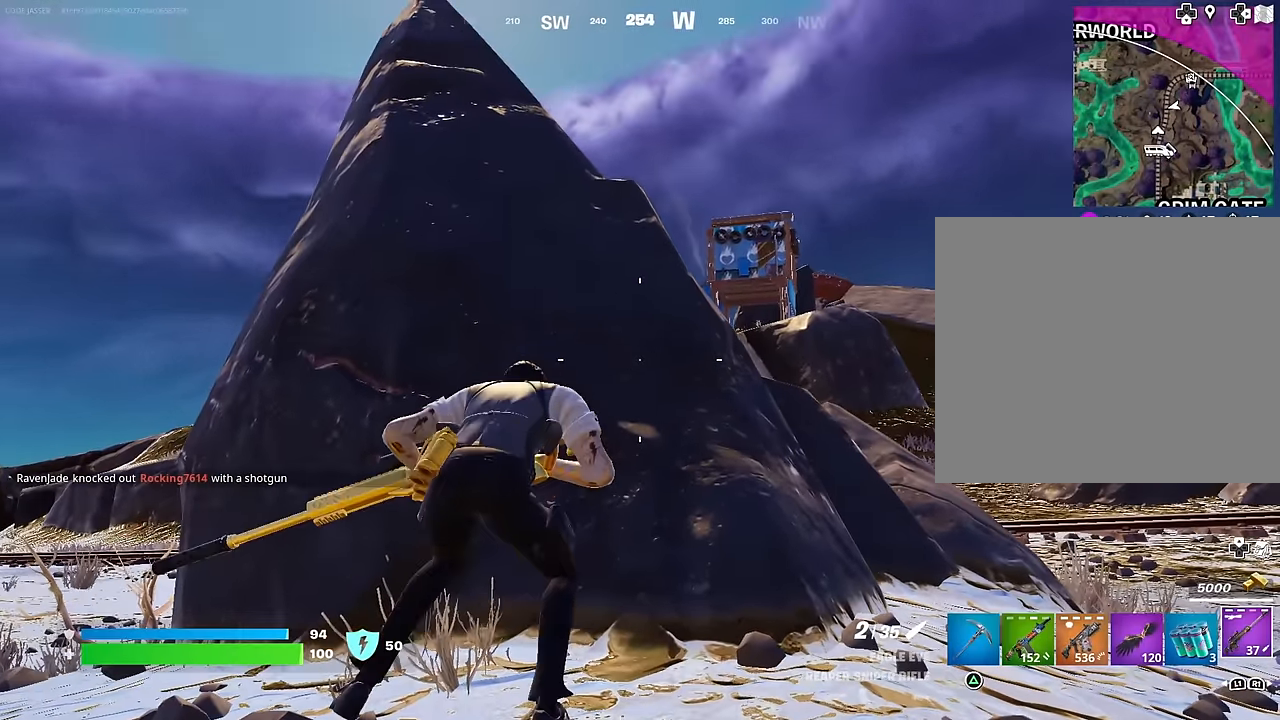
{"buttons": [], "left_stick": "center", "right_stick": "center", "events": [[33, "left_stick", "center"]]}
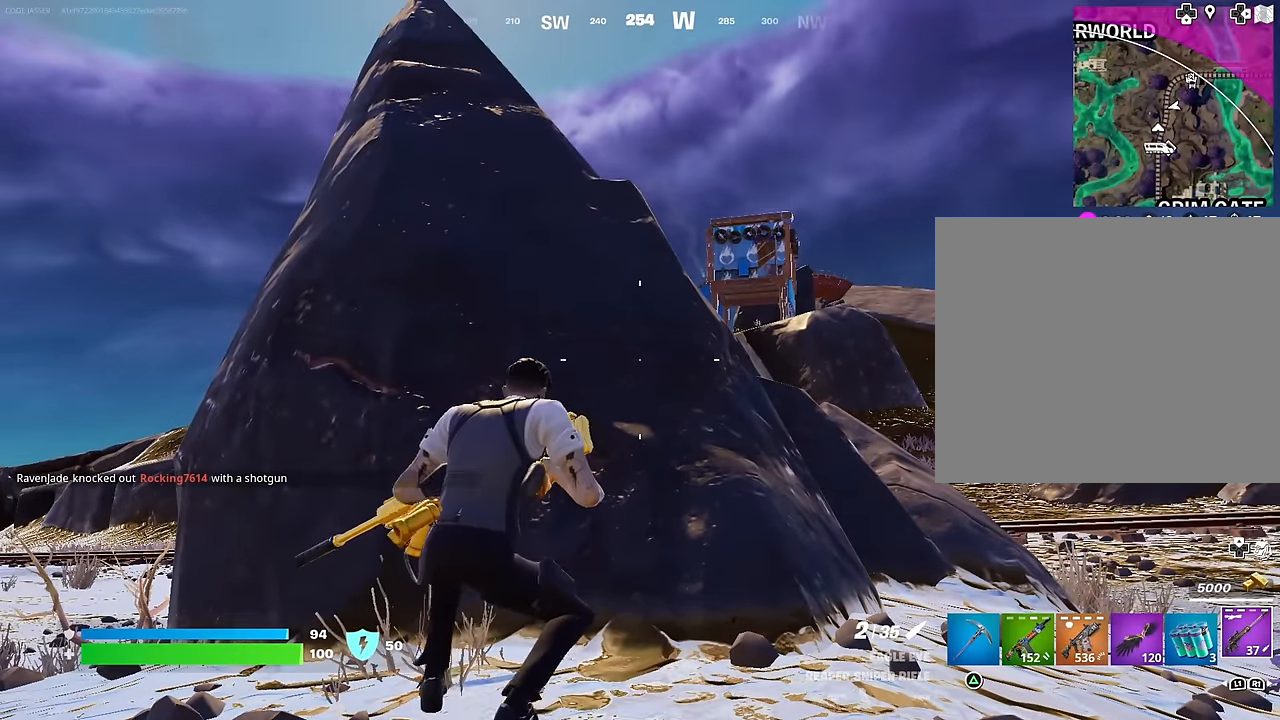
{"buttons": [], "left_stick": "center", "right_stick": "center", "events": []}
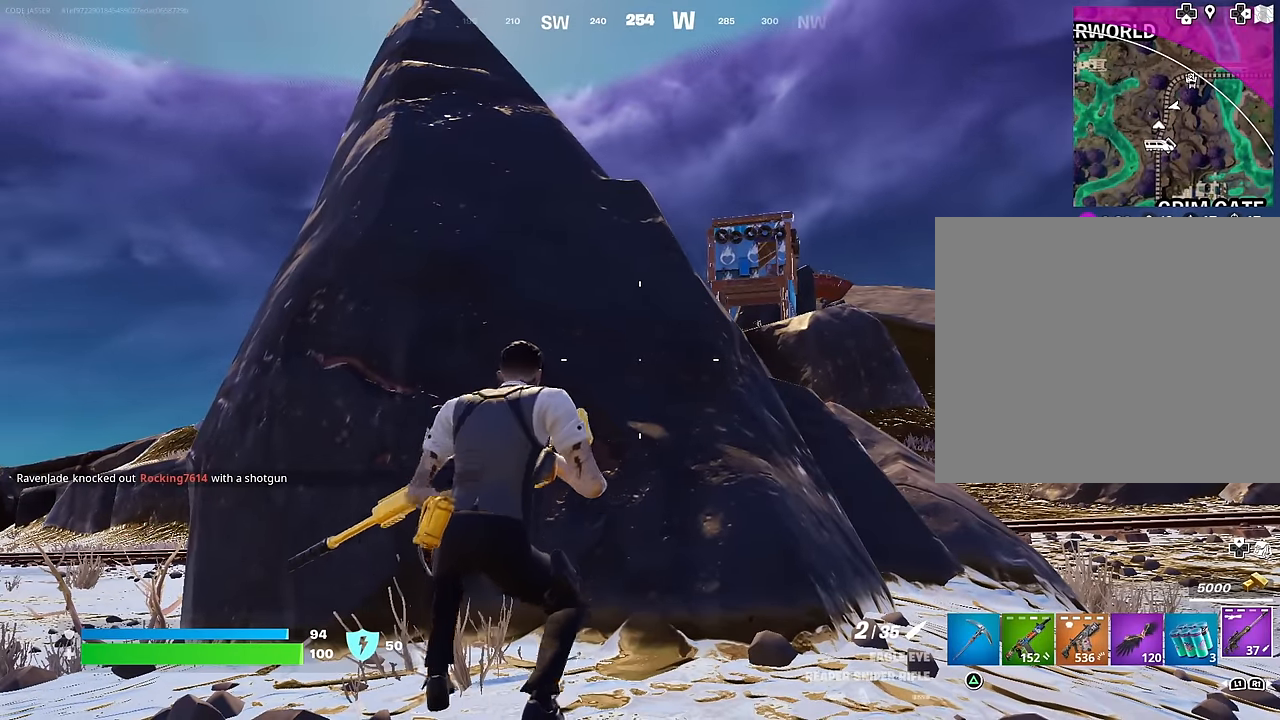
{"buttons": [], "left_stick": "left", "right_stick": "center", "events": [[483, "left_stick", "left"]]}
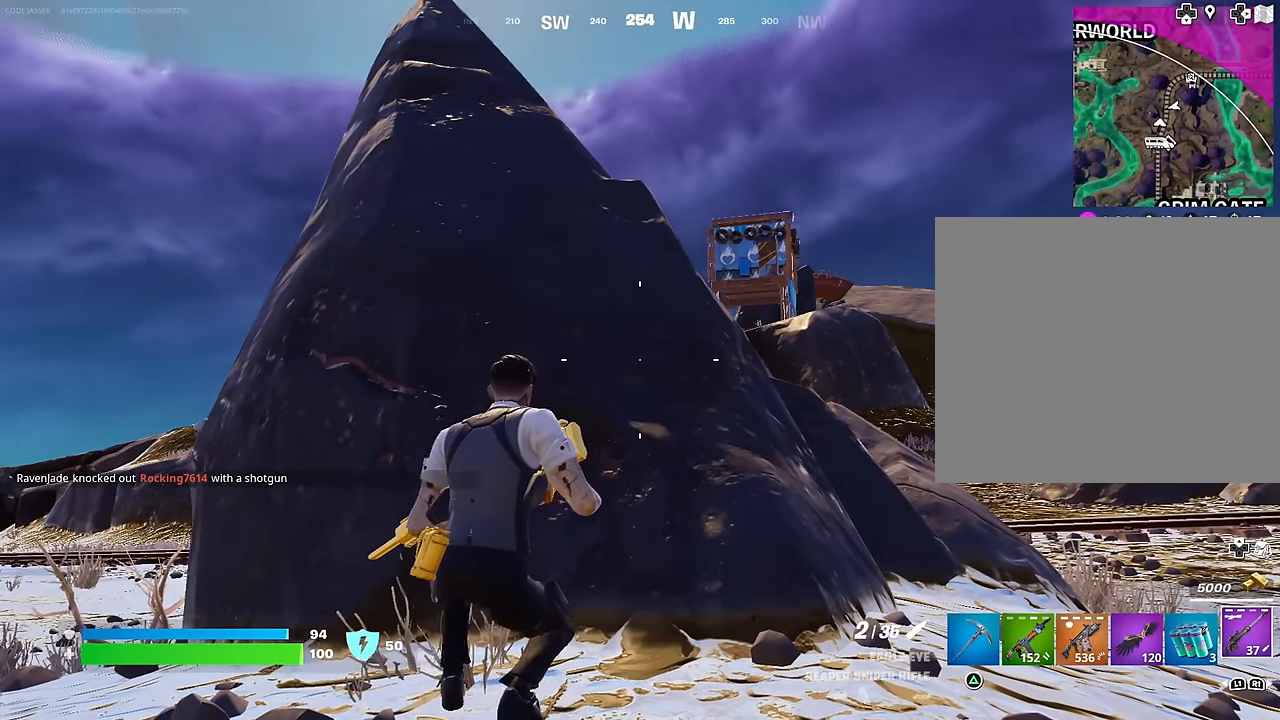
{"buttons": [], "left_stick": "center", "right_stick": "center", "events": [[83, "left_stick", "center"], [133, "left_stick", "down-right"], [283, "left_stick", "center"]]}
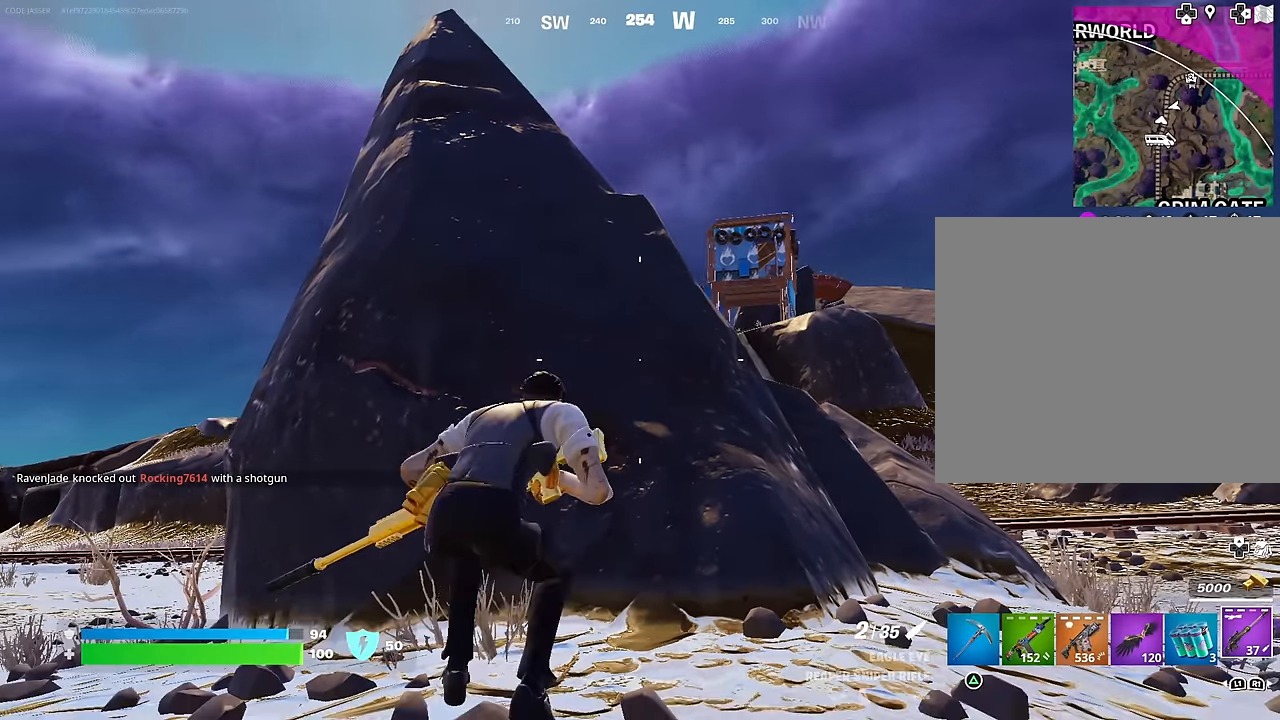
{"buttons": [], "left_stick": "center", "right_stick": "center", "events": [[183, "left_stick", "left"], [267, "left_stick", "center"]]}
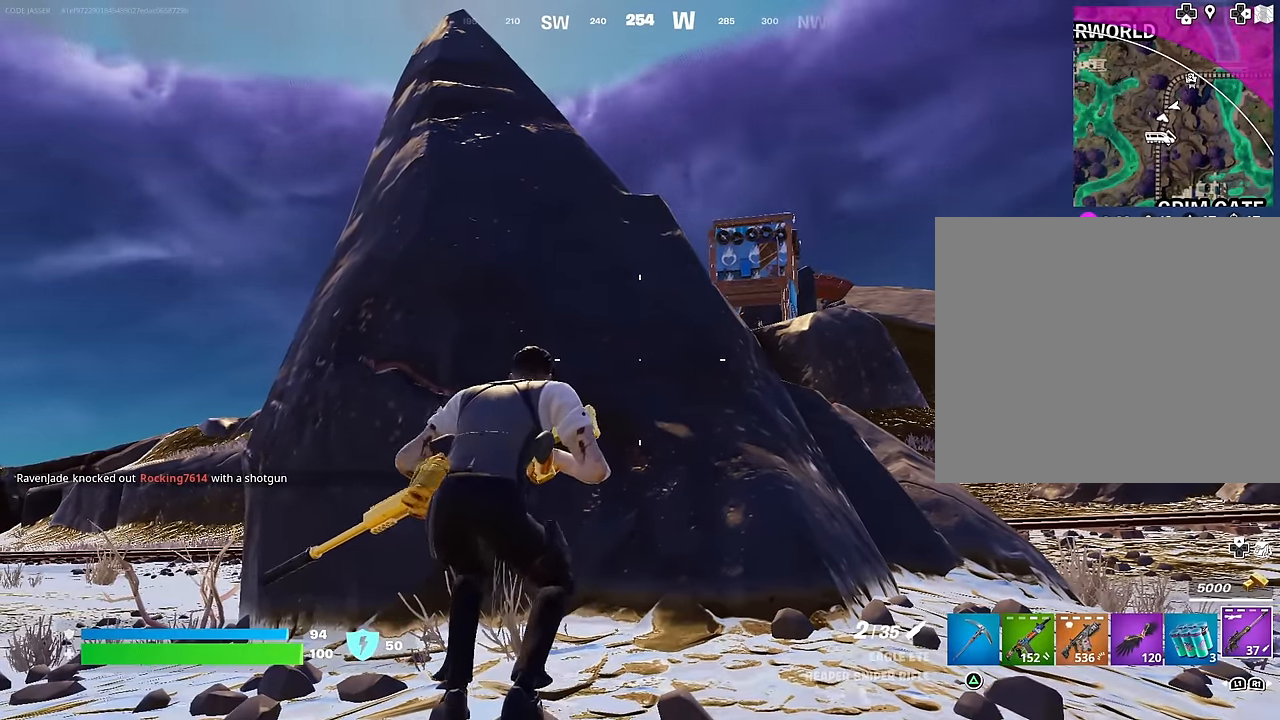
{"buttons": [], "left_stick": "center", "right_stick": "center", "events": [[50, "R1", "down"], [67, "left_stick", "left"], [133, "R1", "up"], [200, "left_stick", "center"], [333, "left_stick", "right"], [450, "left_stick", "center"]]}
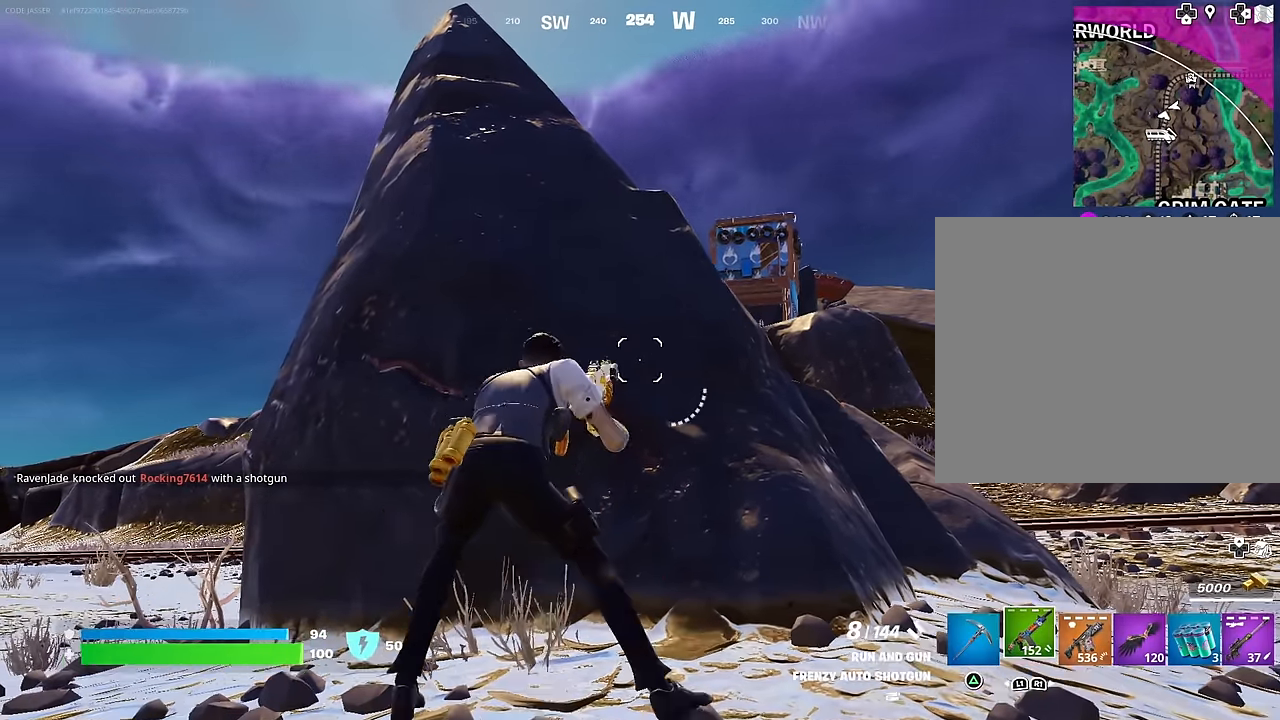
{"buttons": [], "left_stick": "center", "right_stick": "center", "events": [[250, "L1", "down"], [350, "L1", "up"]]}
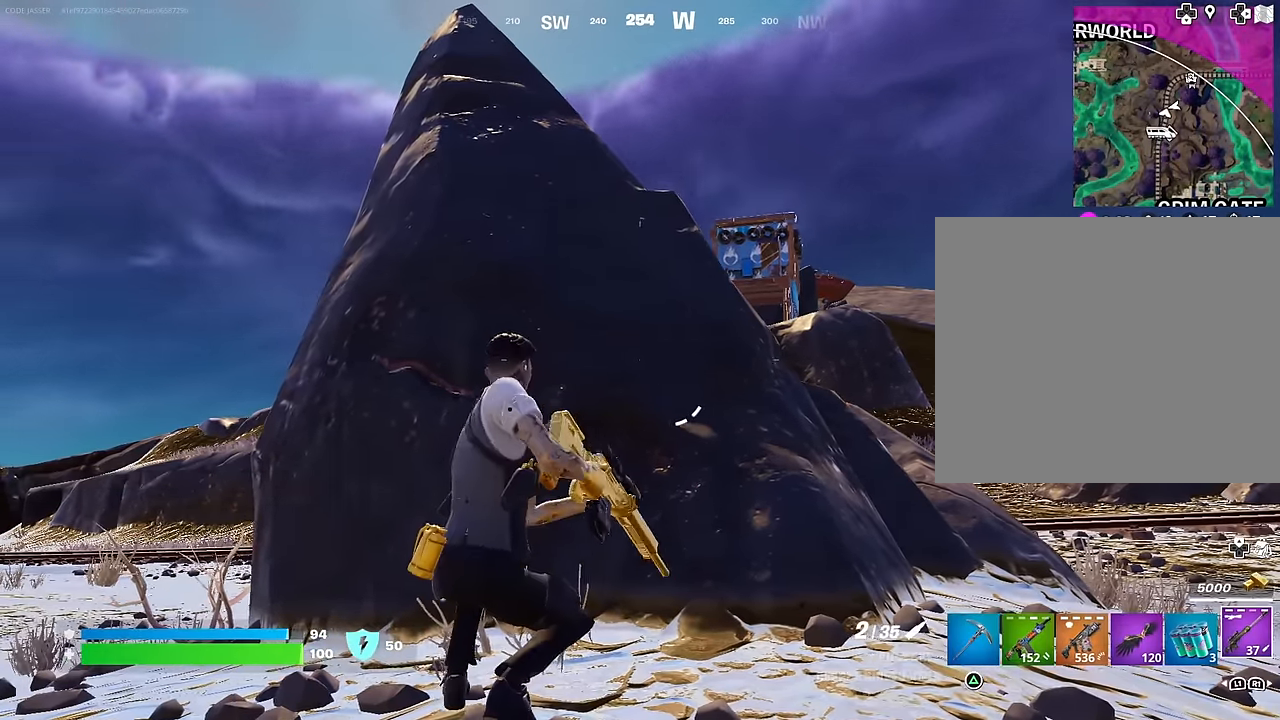
{"buttons": ["SQUARE"], "left_stick": "center", "right_stick": "center", "events": [[500, "SQUARE", "down"]]}
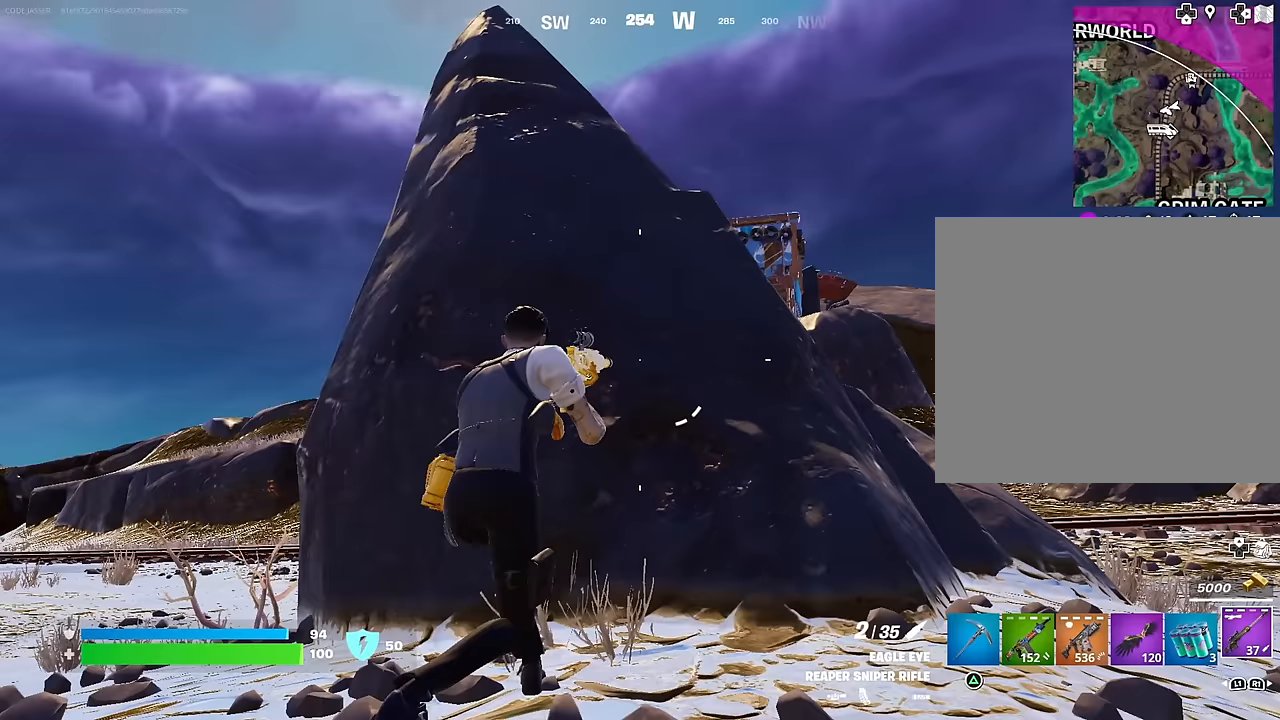
{"buttons": [], "left_stick": "down-right", "right_stick": "center", "events": [[117, "SQUARE", "up"], [417, "left_stick", "down-left"], [500, "left_stick", "down-right"]]}
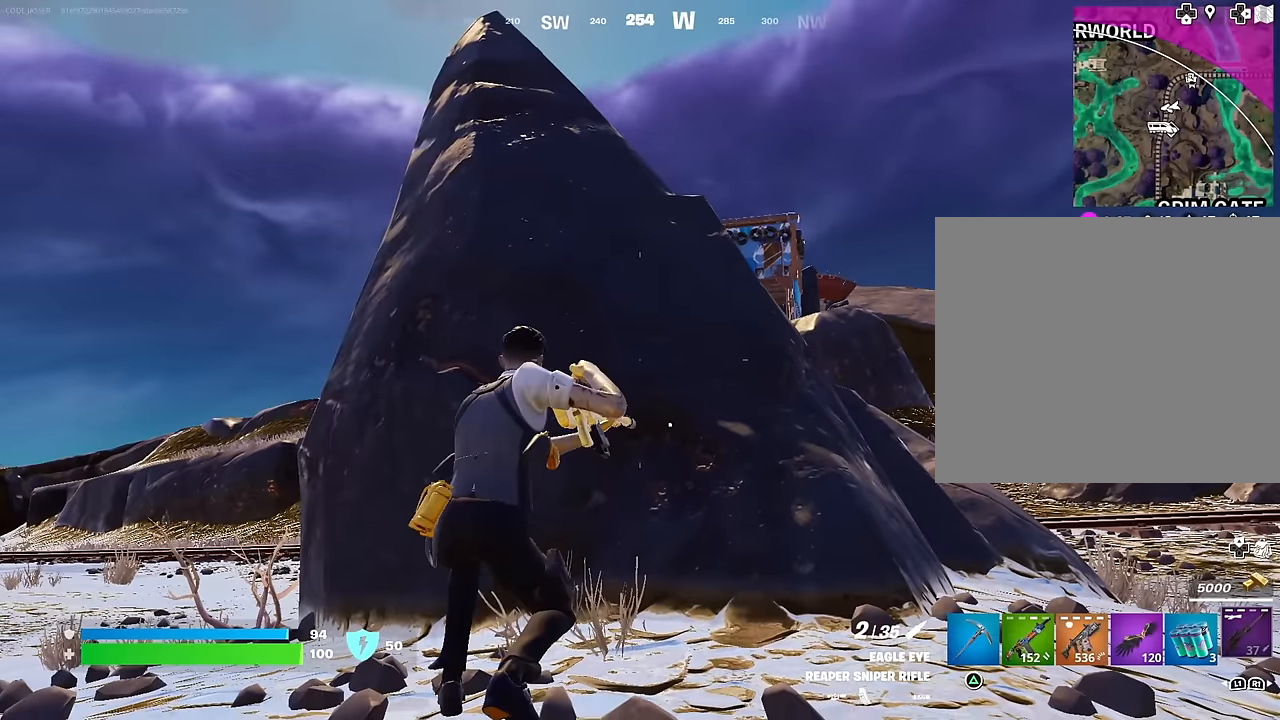
{"buttons": [], "left_stick": "center", "right_stick": "center", "events": [[67, "left_stick", "center"]]}
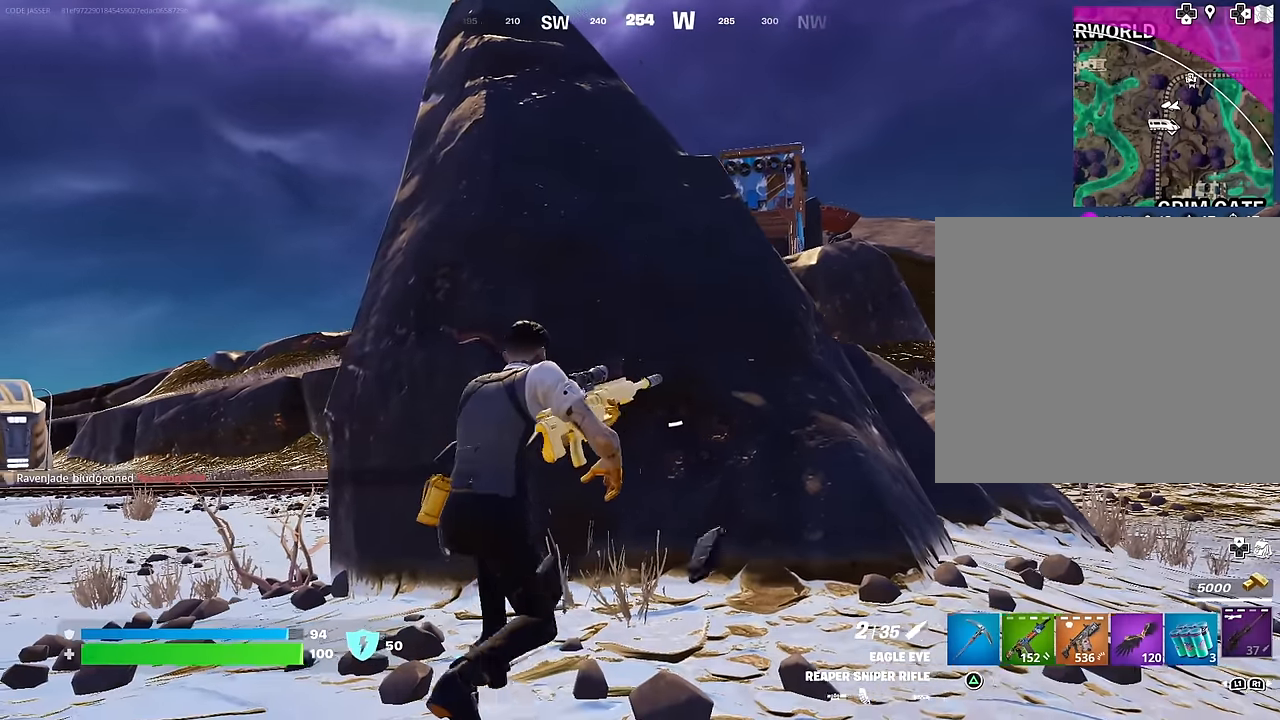
{"buttons": [], "left_stick": "right", "right_stick": "center", "events": [[417, "left_stick", "right"]]}
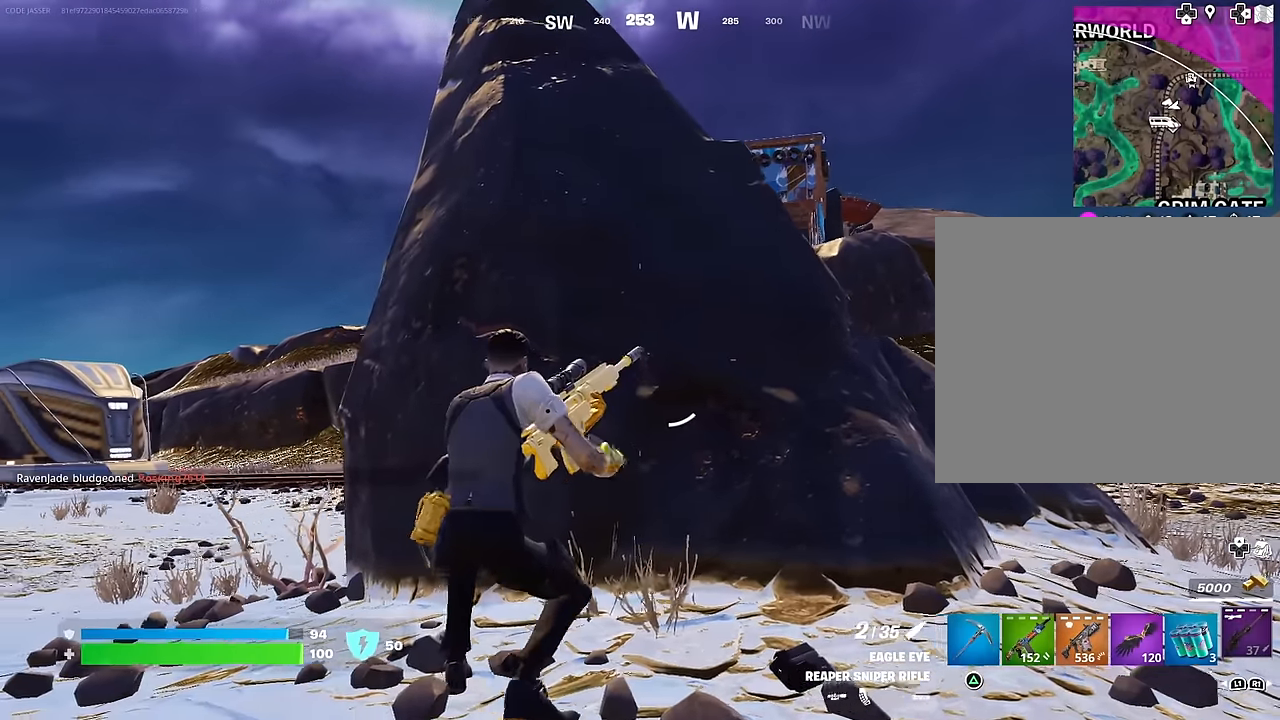
{"buttons": [], "left_stick": "left", "right_stick": "center", "events": [[67, "left_stick", "center"], [417, "left_stick", "left"]]}
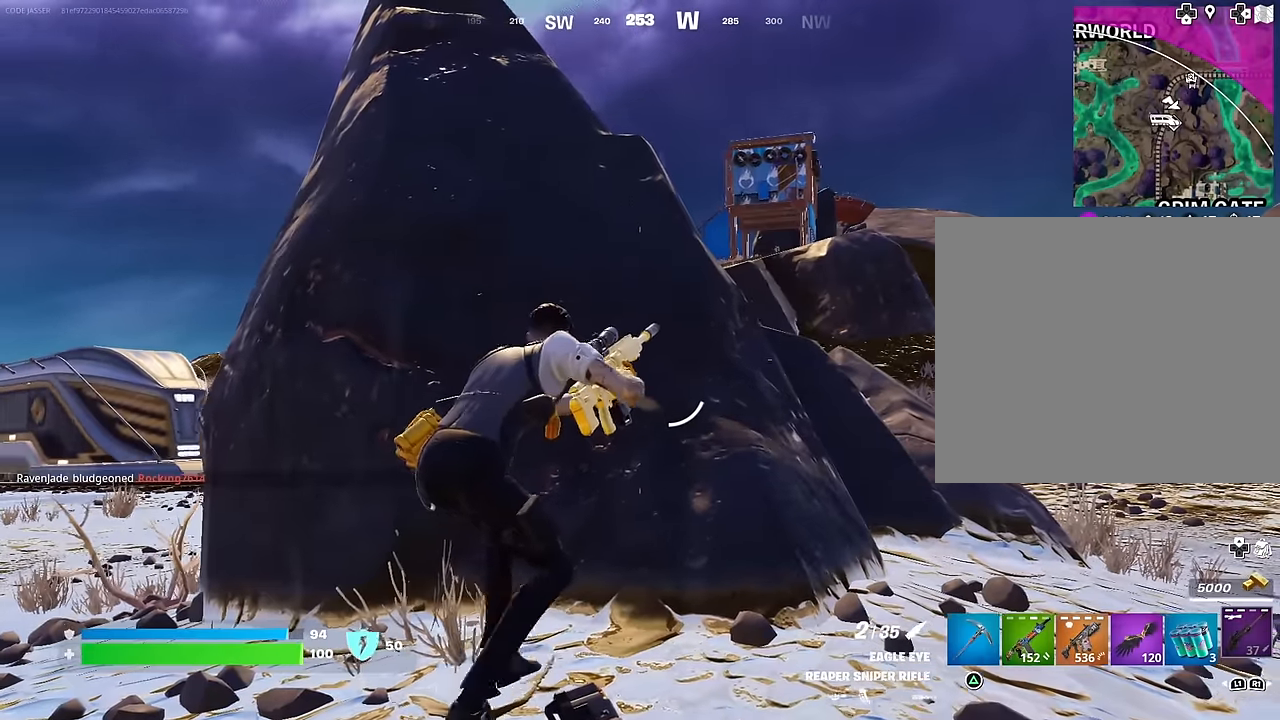
{"buttons": [], "left_stick": "center", "right_stick": "center", "events": [[150, "left_stick", "center"]]}
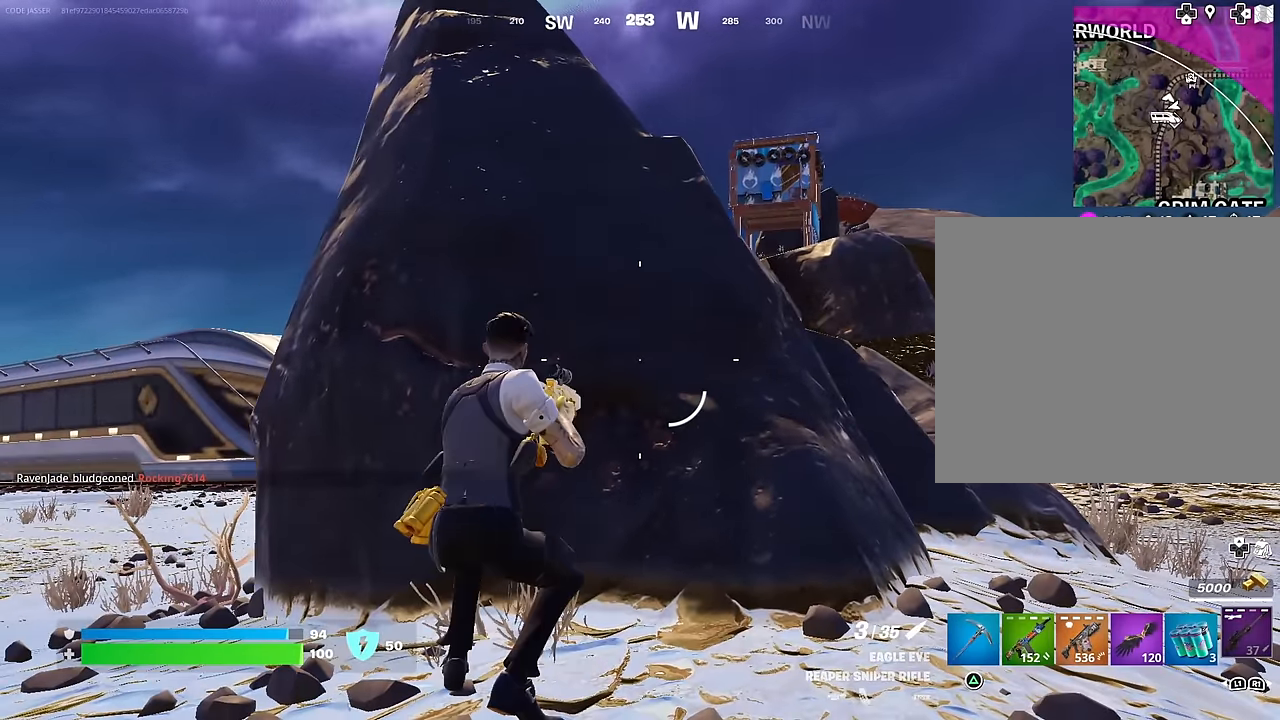
{"buttons": [], "left_stick": "center", "right_stick": "center", "events": [[250, "left_stick", "up-right"], [317, "left_stick", "center"], [383, "left_stick", "left"], [483, "left_stick", "center"]]}
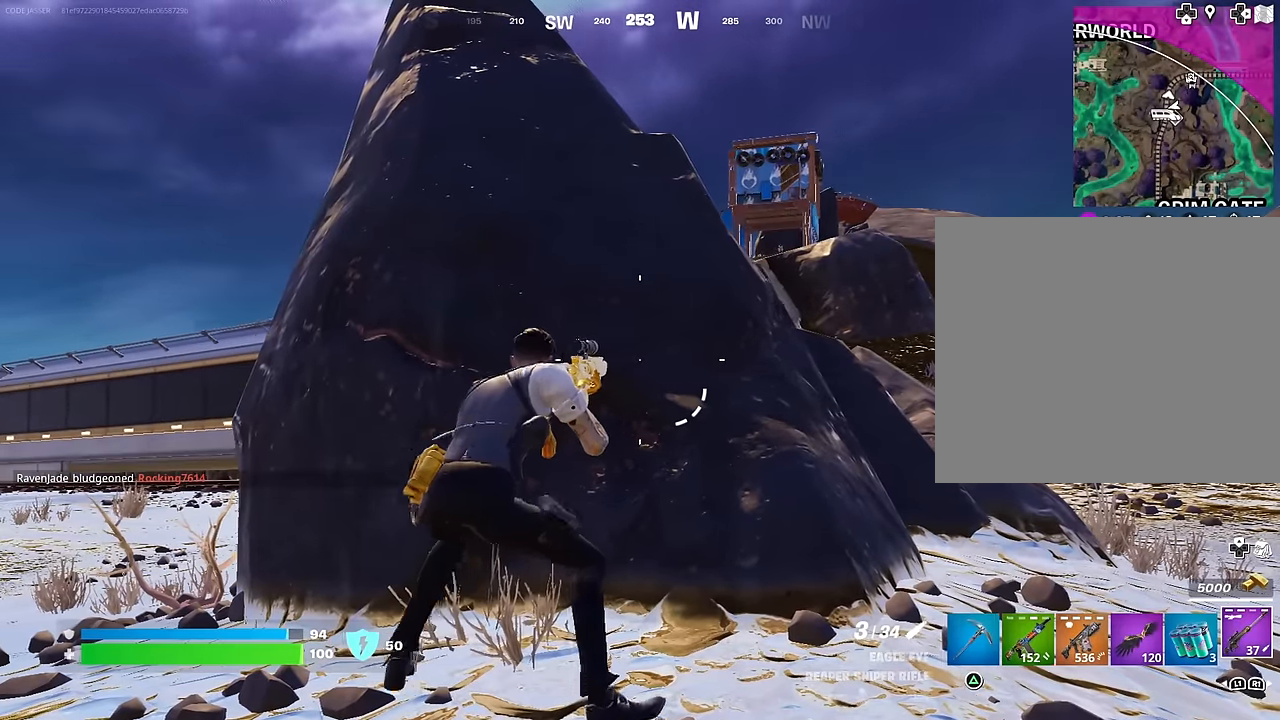
{"buttons": [], "left_stick": "center", "right_stick": "center", "events": []}
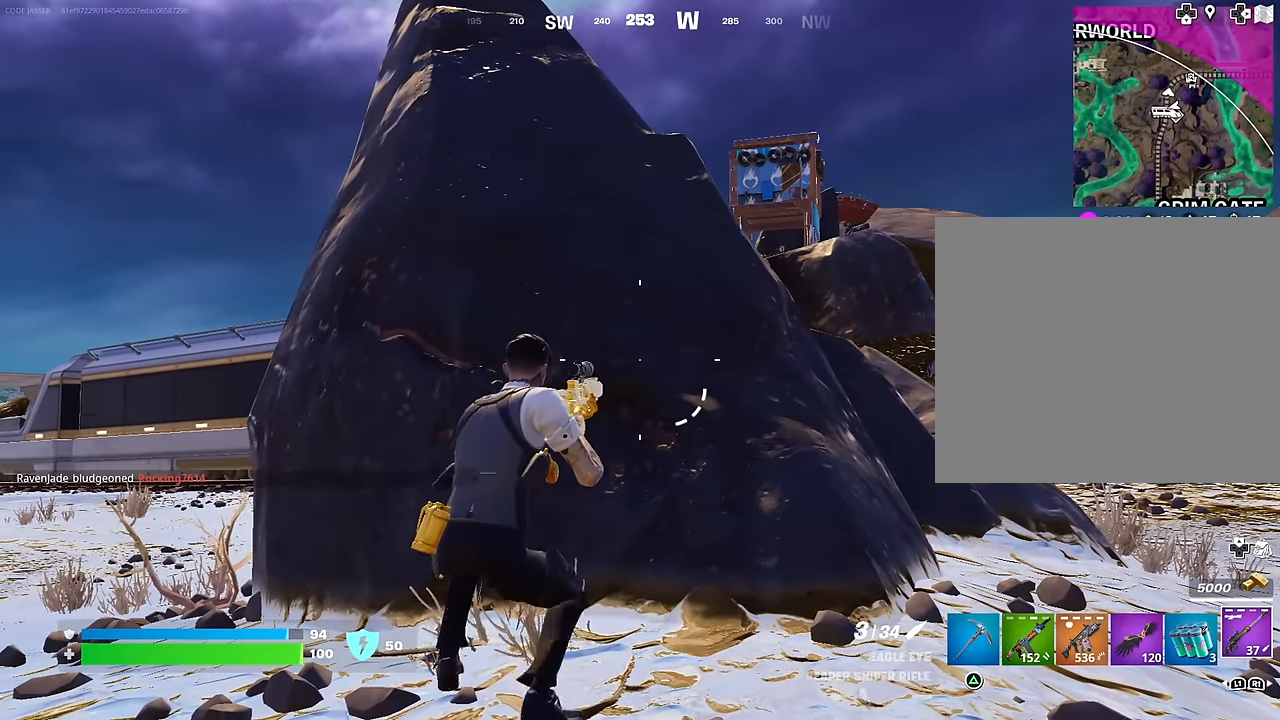
{"buttons": [], "left_stick": "center", "right_stick": "center", "events": [[250, "R1", "down"], [250, "left_stick", "left"], [333, "left_stick", "center"], [367, "R1", "up"]]}
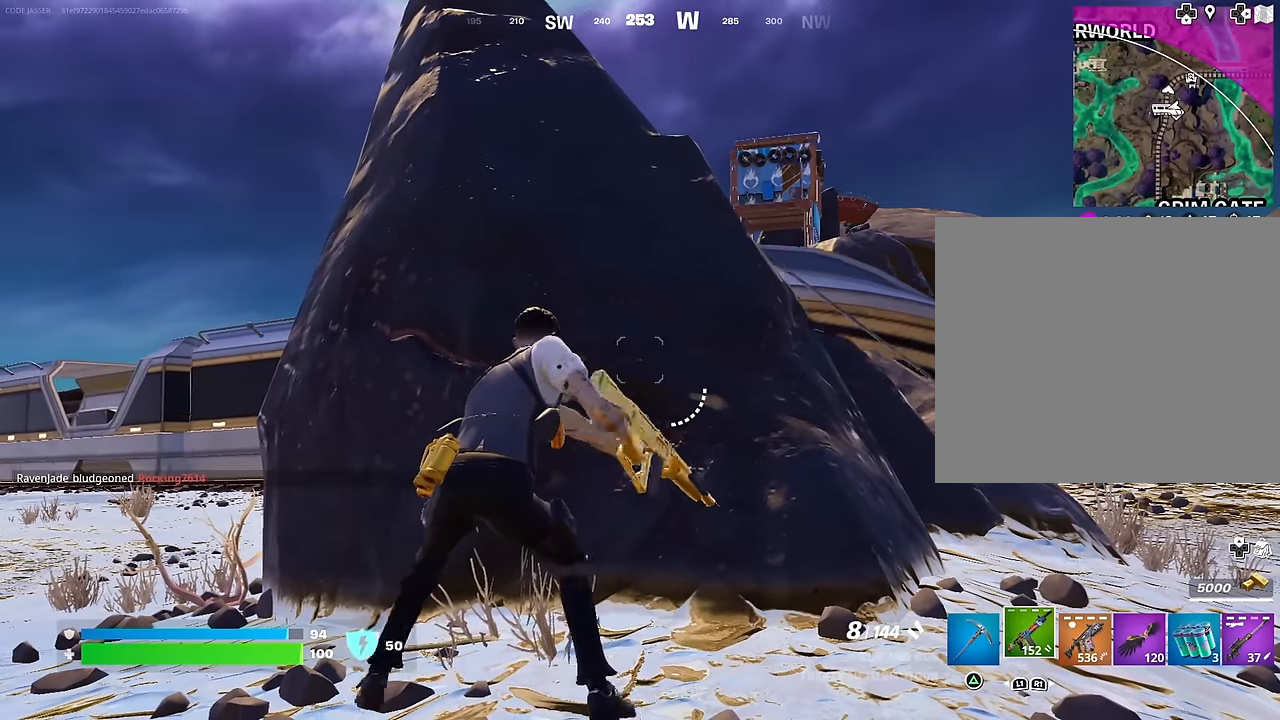
{"buttons": [], "left_stick": "center", "right_stick": "center", "events": []}
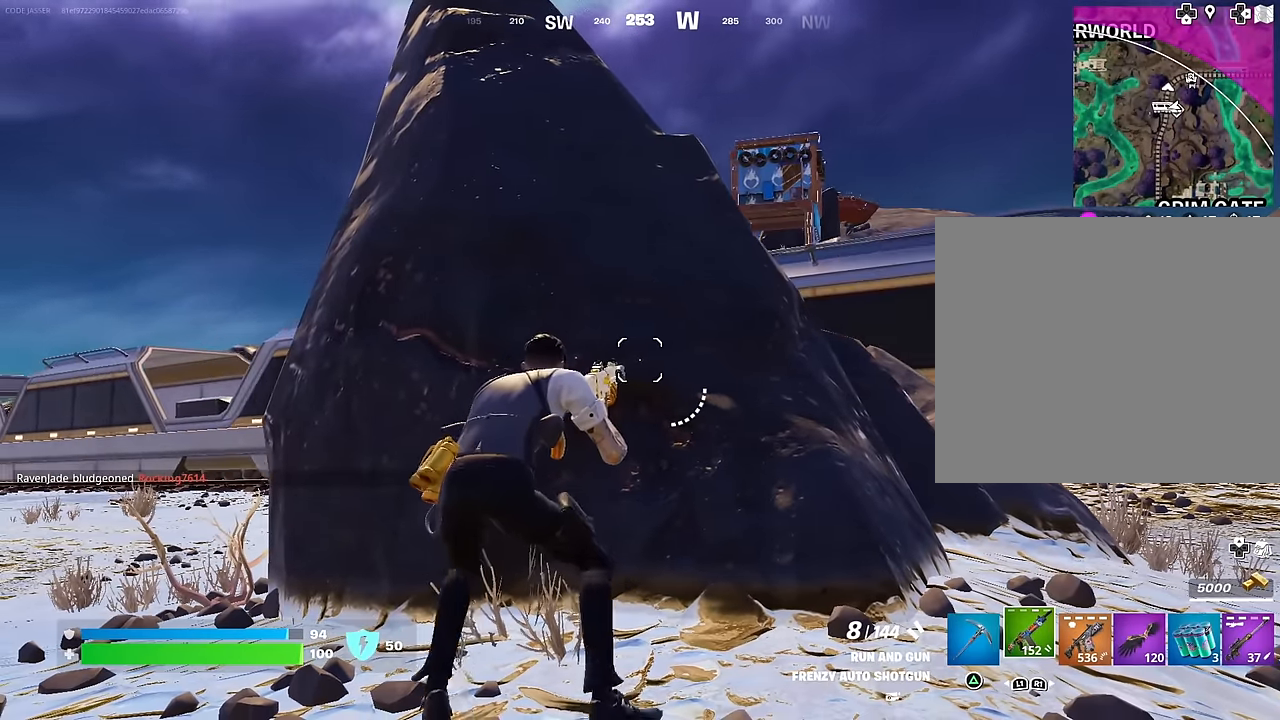
{"buttons": [], "left_stick": "center", "right_stick": "center", "events": [[217, "R1", "down"], [367, "R1", "up"]]}
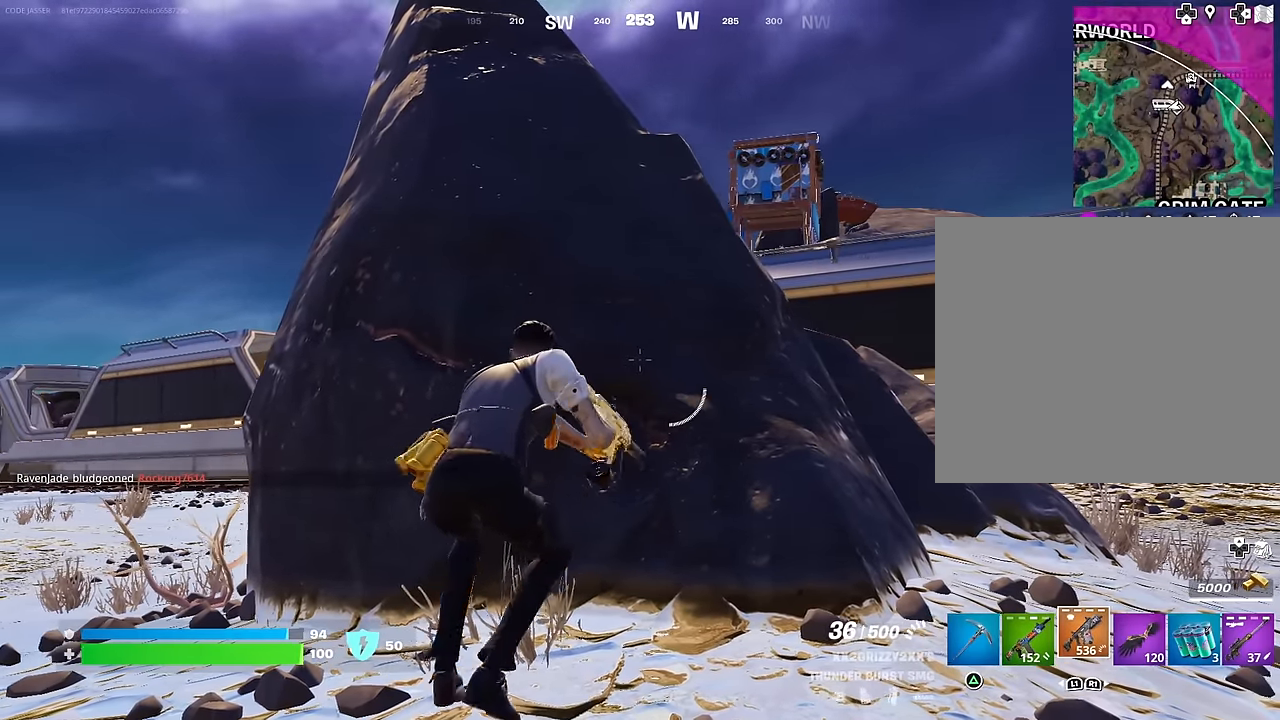
{"buttons": [], "left_stick": "center", "right_stick": "center", "events": []}
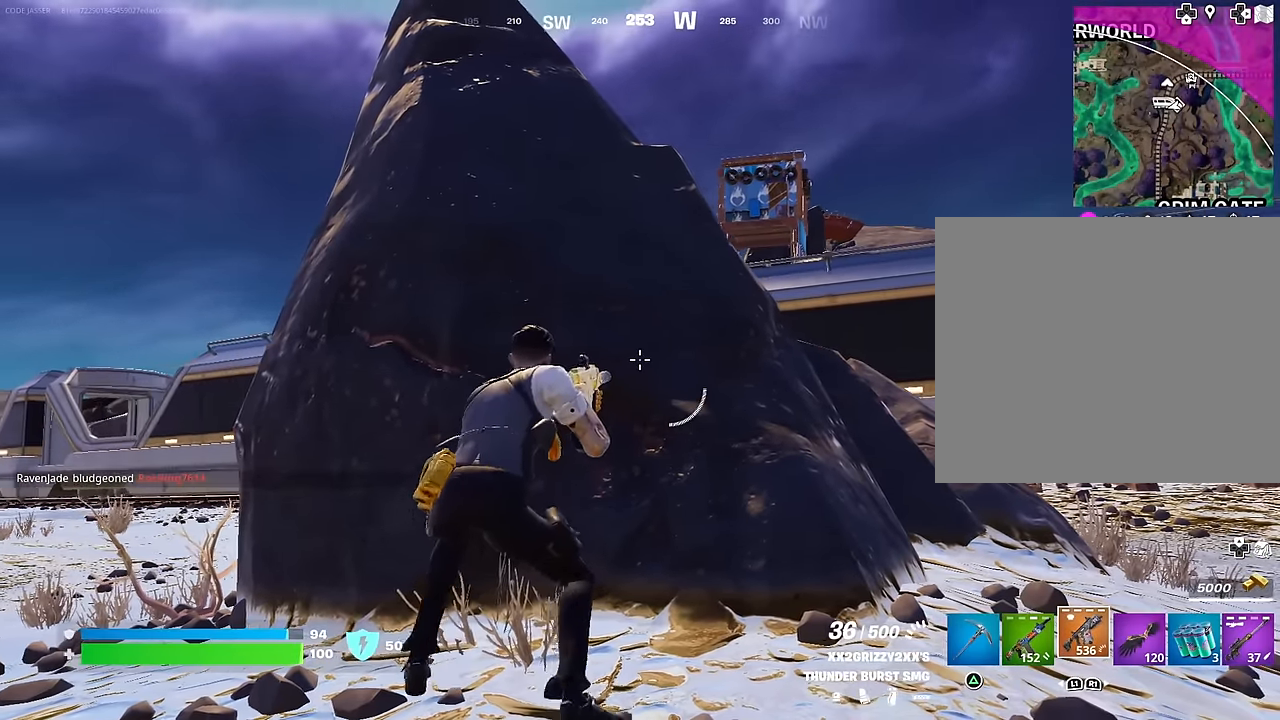
{"buttons": [], "left_stick": "center", "right_stick": "center", "events": [[250, "SQUARE", "down"], [333, "SQUARE", "up"], [383, "SQUARE", "down"], [483, "SQUARE", "up"]]}
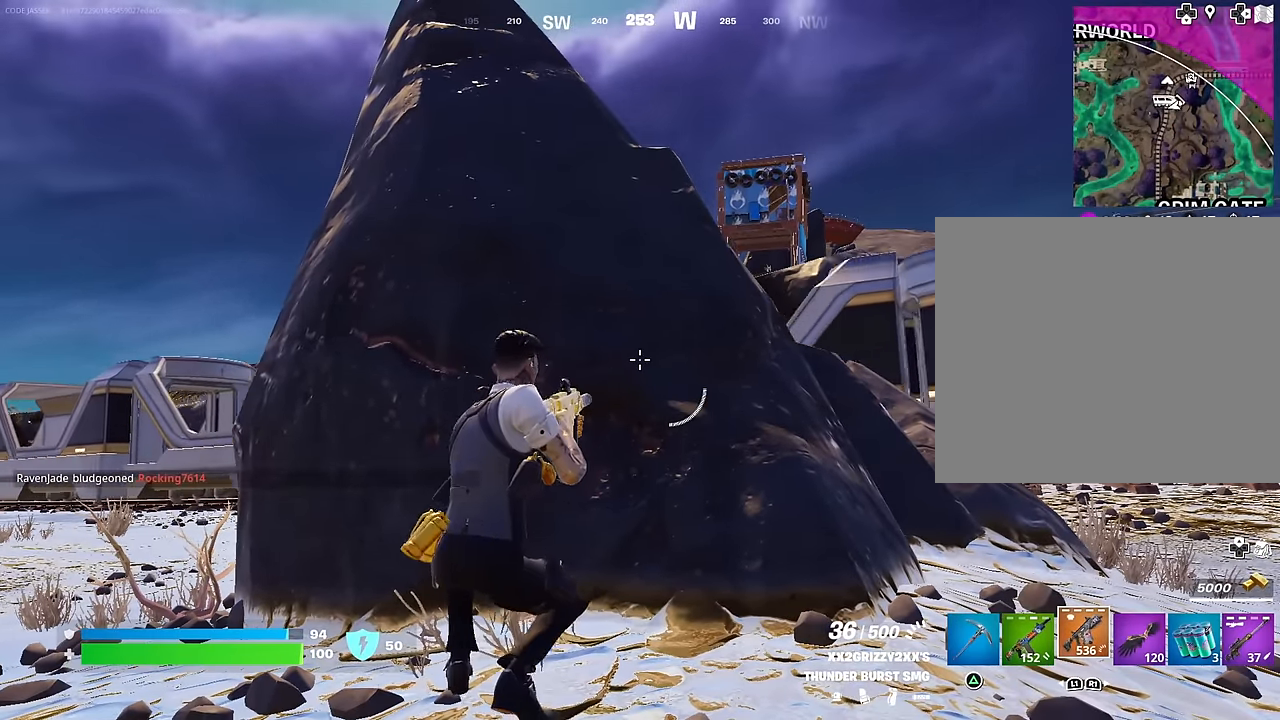
{"buttons": [], "left_stick": "center", "right_stick": "center", "events": [[117, "L1", "down"], [200, "L1", "up"], [250, "L1", "down"], [317, "L1", "up"]]}
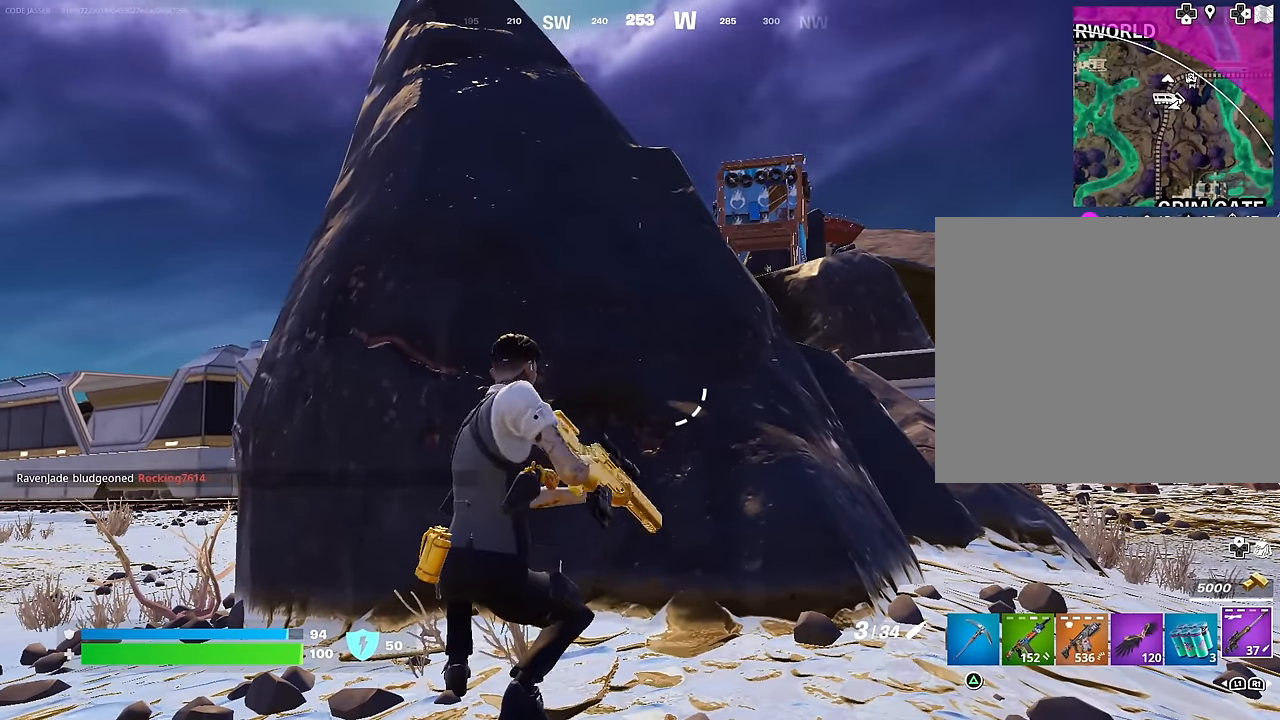
{"buttons": [], "left_stick": "center", "right_stick": "center", "events": [[50, "left_stick", "up-right"], [117, "left_stick", "center"], [300, "left_stick", "right"], [367, "left_stick", "center"], [433, "left_stick", "left"], [483, "left_stick", "center"]]}
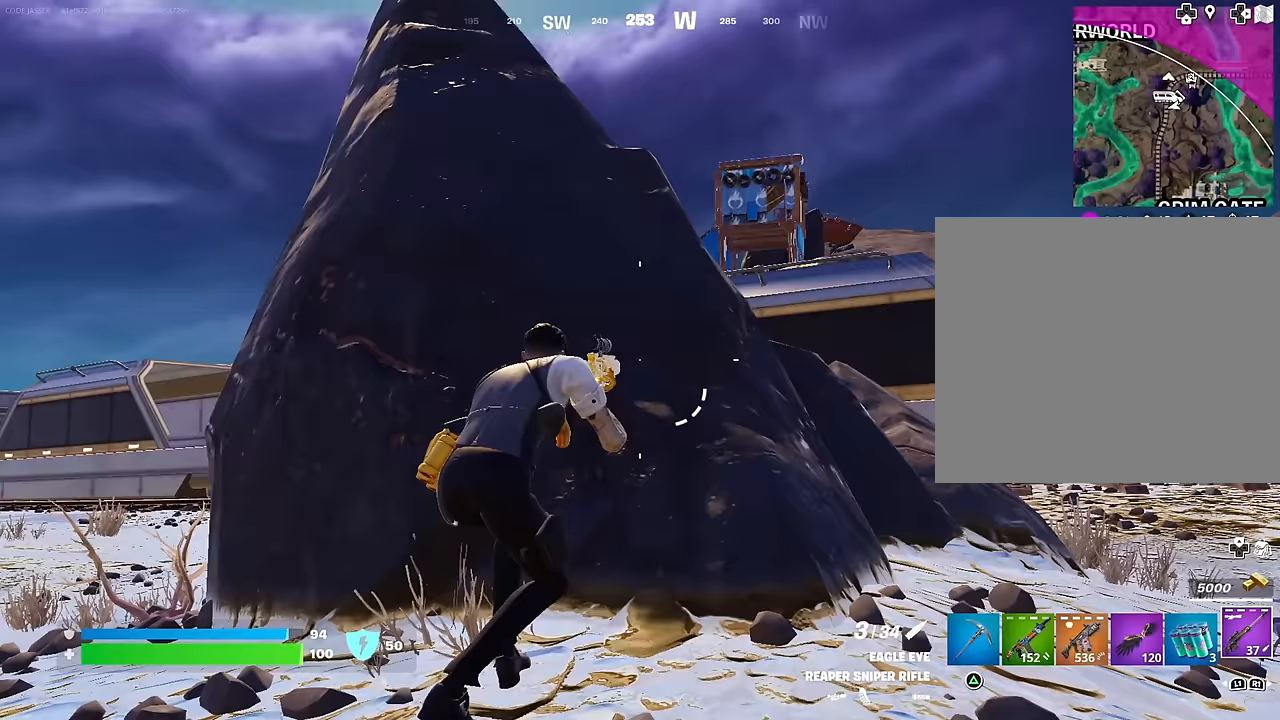
{"buttons": [], "left_stick": "right", "right_stick": "center", "events": [[150, "left_stick", "left"], [367, "left_stick", "center"], [450, "left_stick", "right"]]}
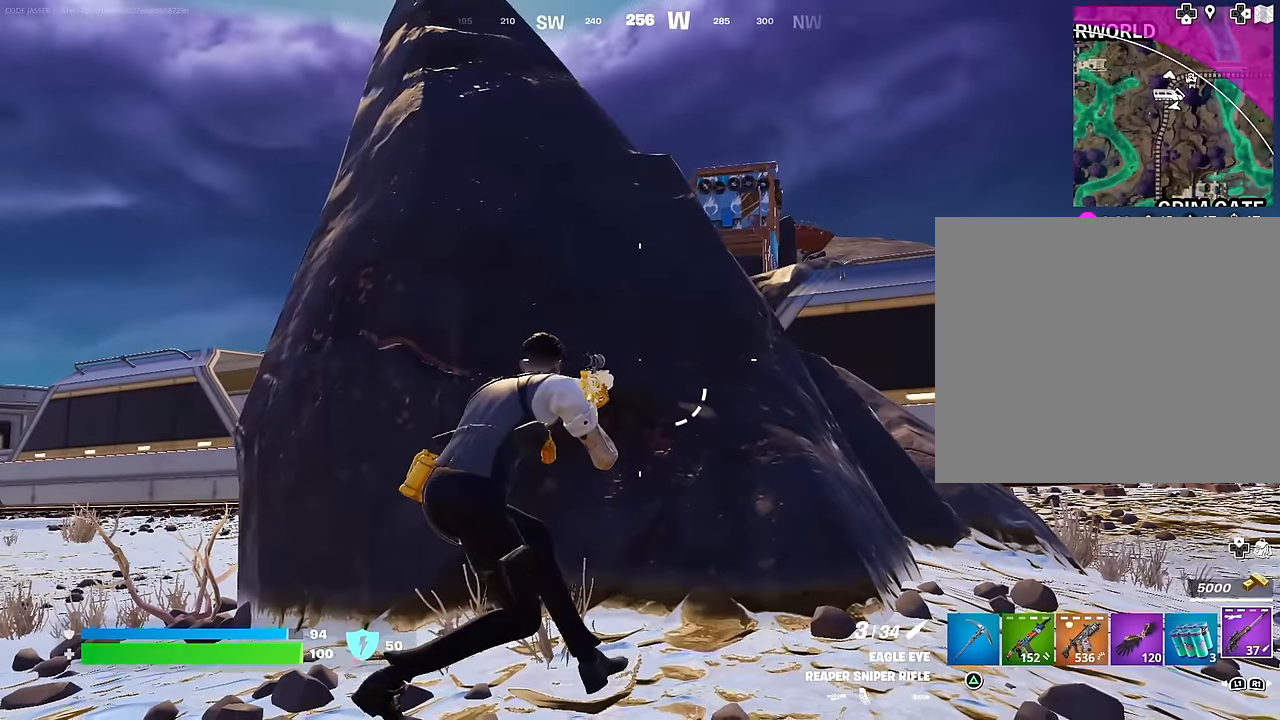
{"buttons": [], "left_stick": "center", "right_stick": "center", "events": [[33, "left_stick", "down-left"], [217, "left_stick", "up-left"], [350, "left_stick", "up-right"], [400, "left_stick", "center"]]}
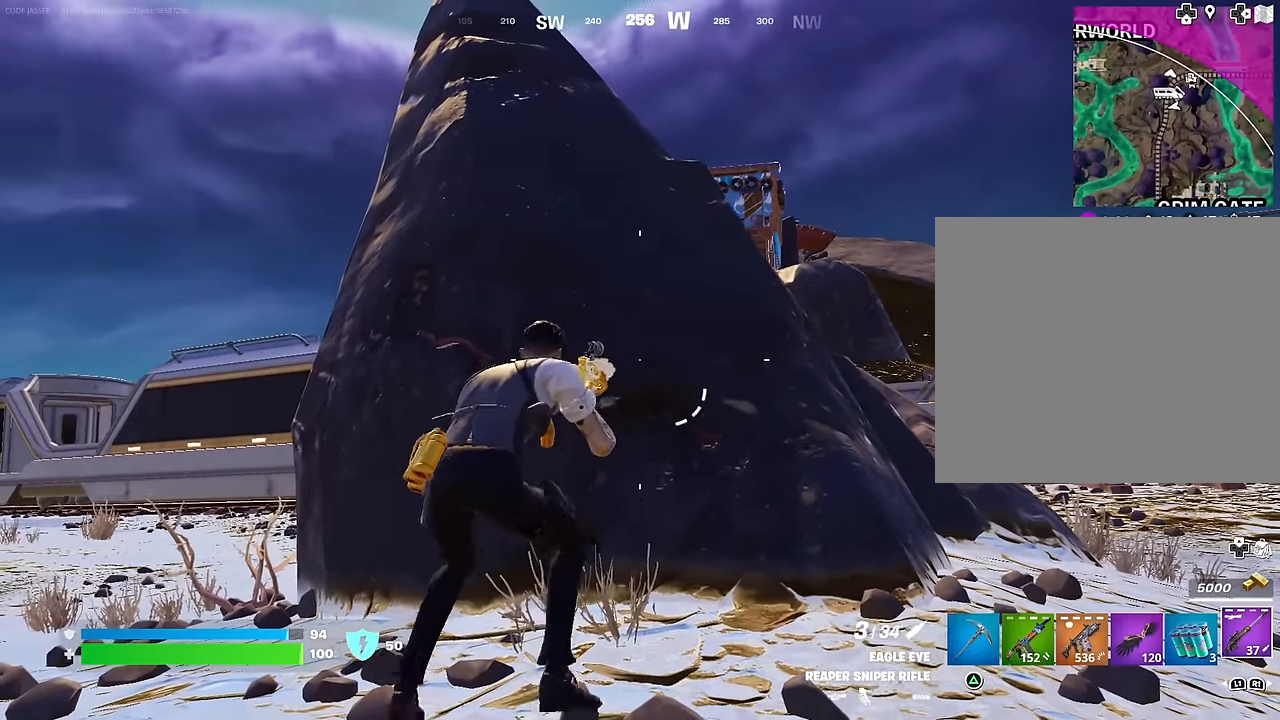
{"buttons": [], "left_stick": "center", "right_stick": "center", "events": [[217, "left_stick", "right"], [300, "left_stick", "center"], [350, "left_stick", "left"], [467, "left_stick", "center"]]}
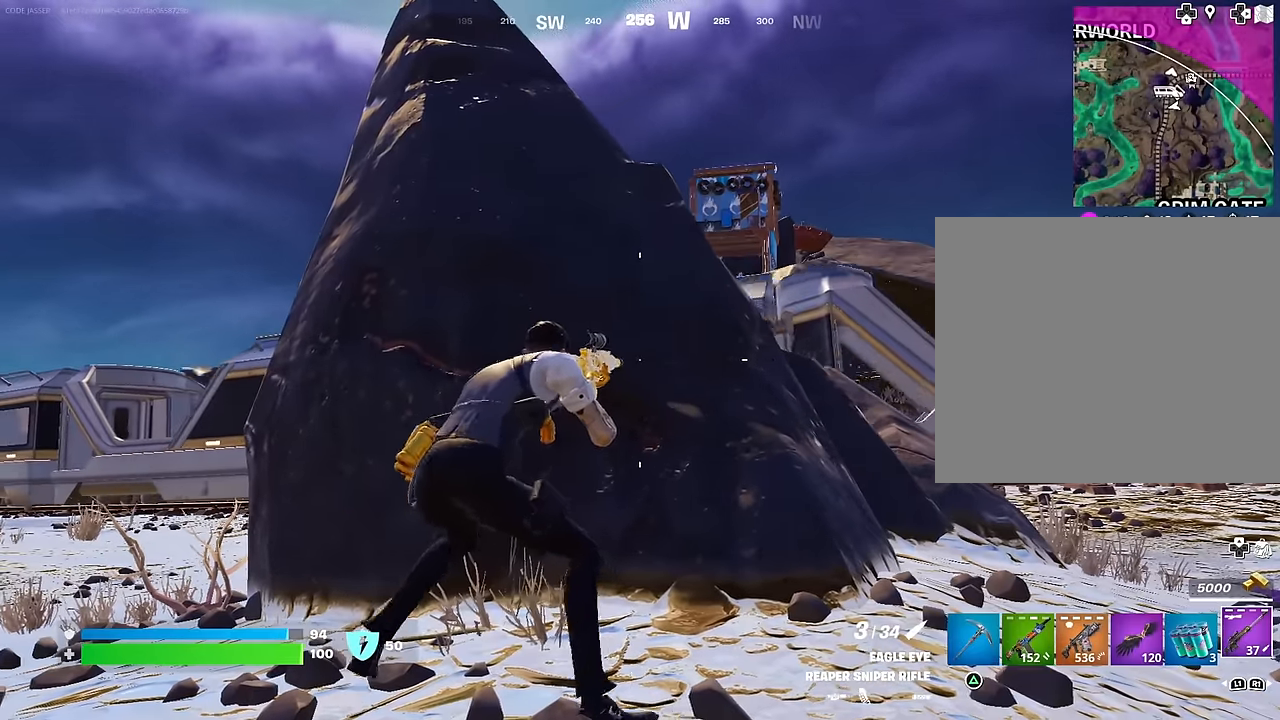
{"buttons": [], "left_stick": "center", "right_stick": "center", "events": [[167, "left_stick", "up-left"], [283, "left_stick", "center"]]}
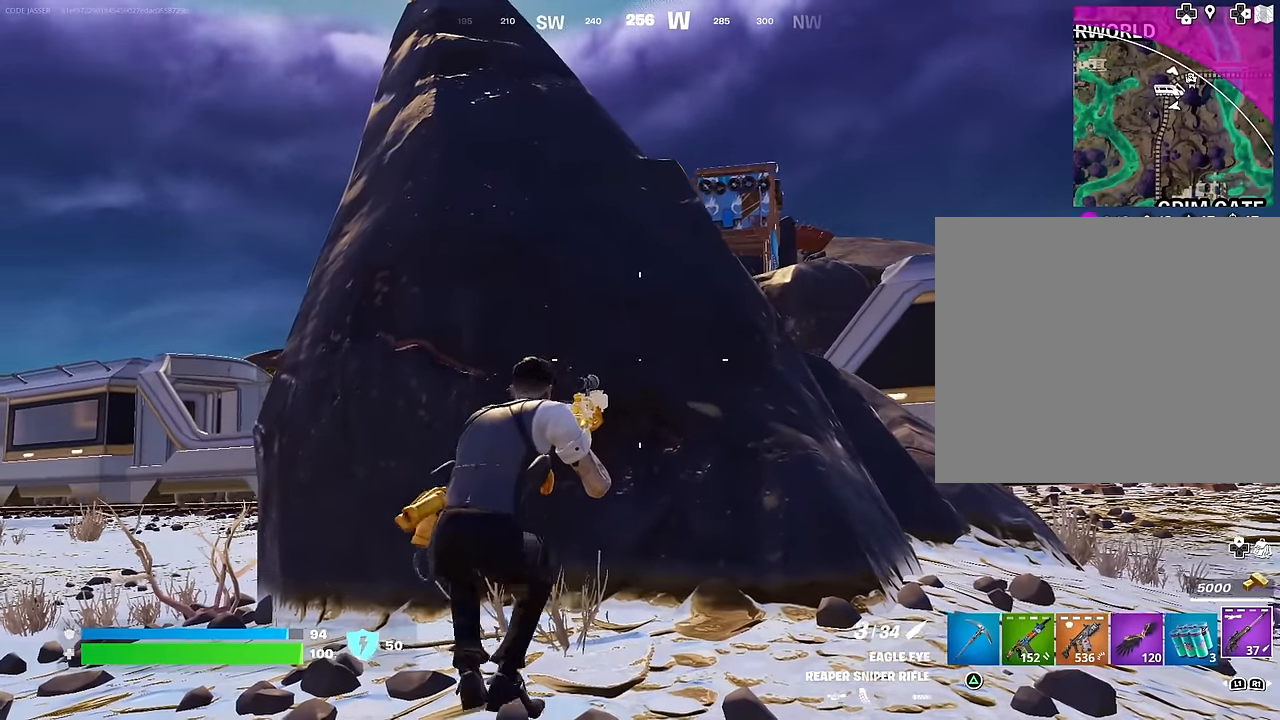
{"buttons": [], "left_stick": "center", "right_stick": "center", "events": [[233, "left_stick", "left"], [317, "left_stick", "center"]]}